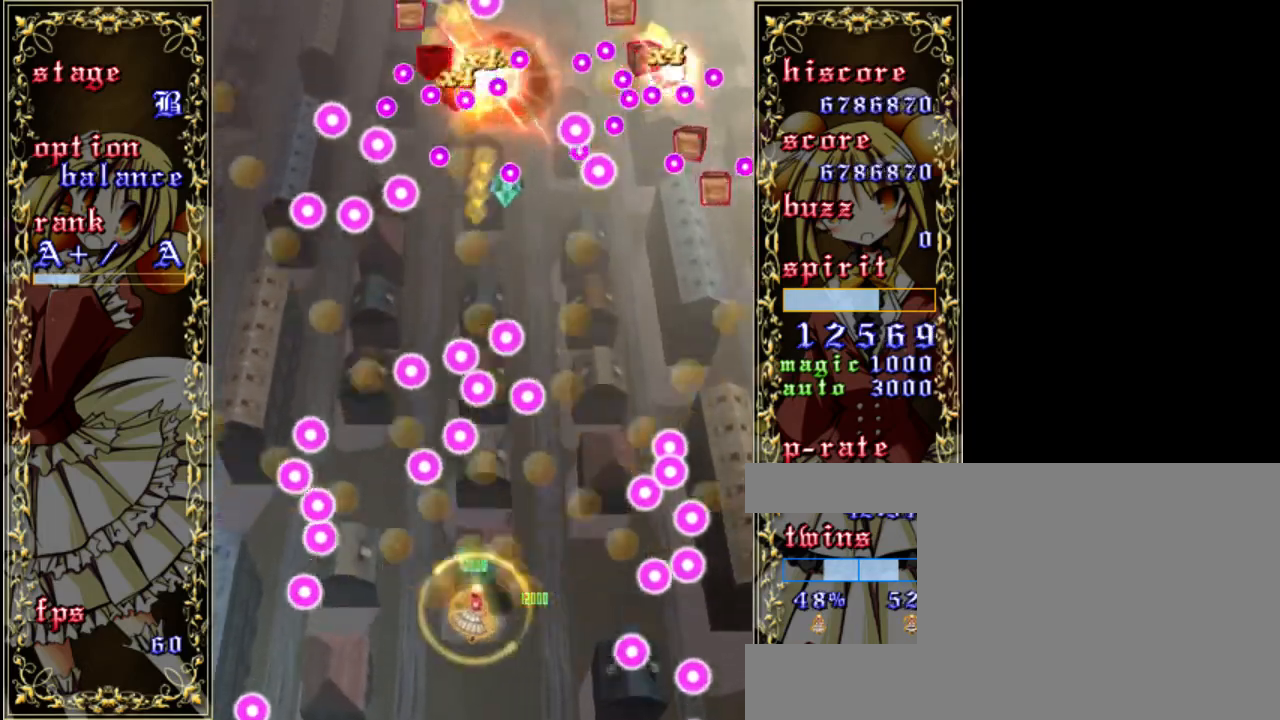
Gameplay with keyboard; each line is a JSON object with the keys held at the frame after it. "events" lists presses ("down") and releases ("up") of "a", "c", "d", "down", "left", "right", "s", "shift", "up", "x" and "z" between this image and that frame as [ms after this image, input, new state], when the widget could be followed in between. No other keys are recorded. Mouse input is not recorded.
{"keys": ["right", "z"], "events": [[83, "down", "down"], [117, "left", "up"], [383, "down", "up"], [450, "right", "down"]]}
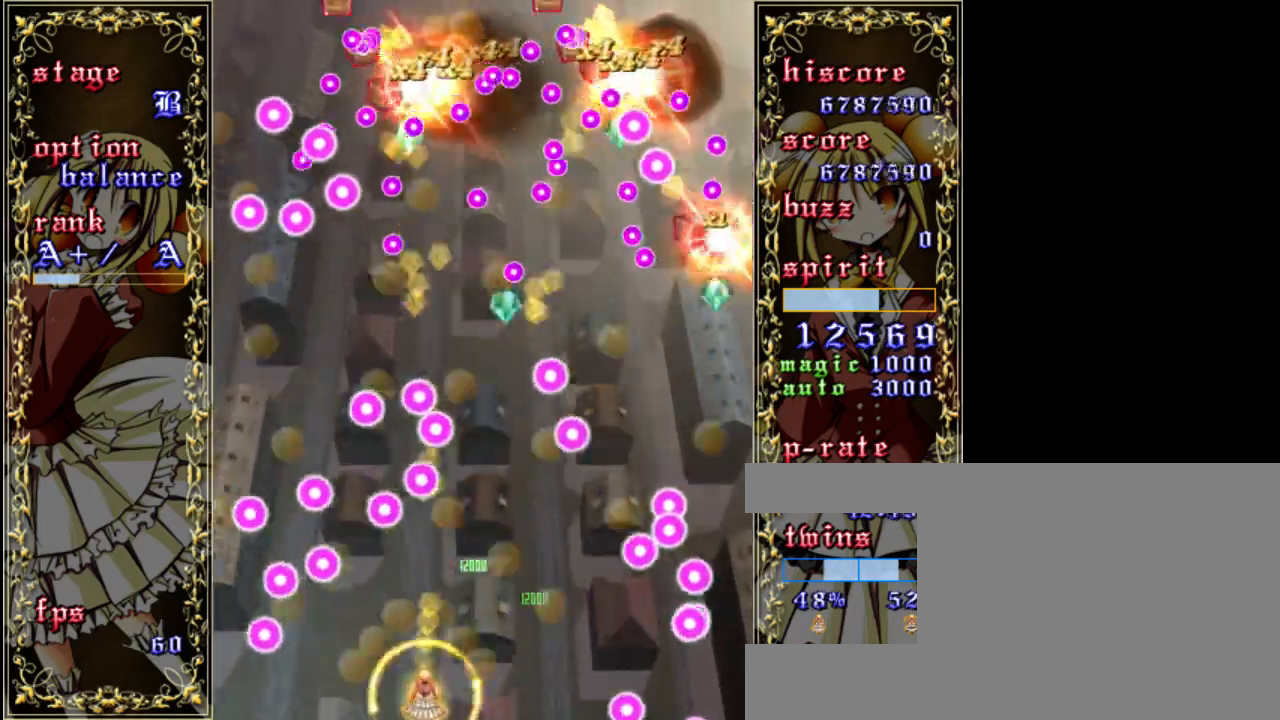
{"keys": ["up", "z"], "events": [[150, "right", "up"], [250, "up", "down"]]}
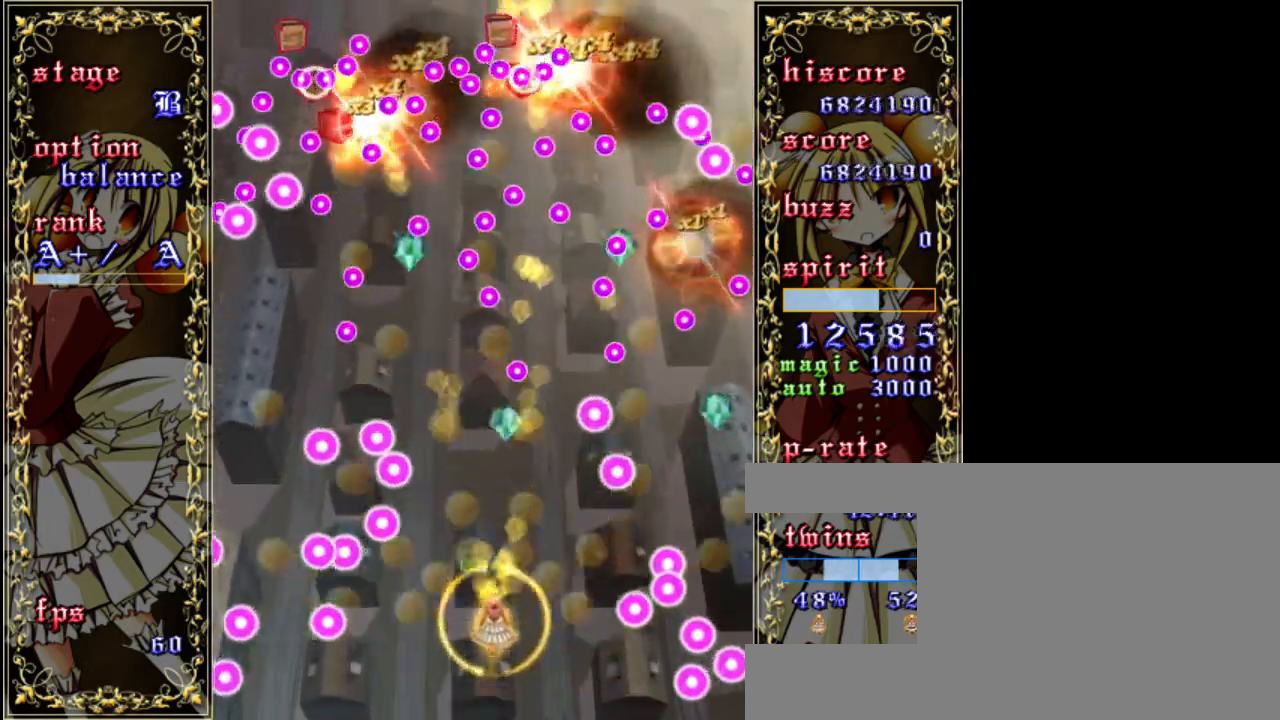
{"keys": ["down", "left", "shift", "z"], "events": [[150, "up", "up"], [317, "down", "down"], [450, "shift", "down"], [483, "left", "down"]]}
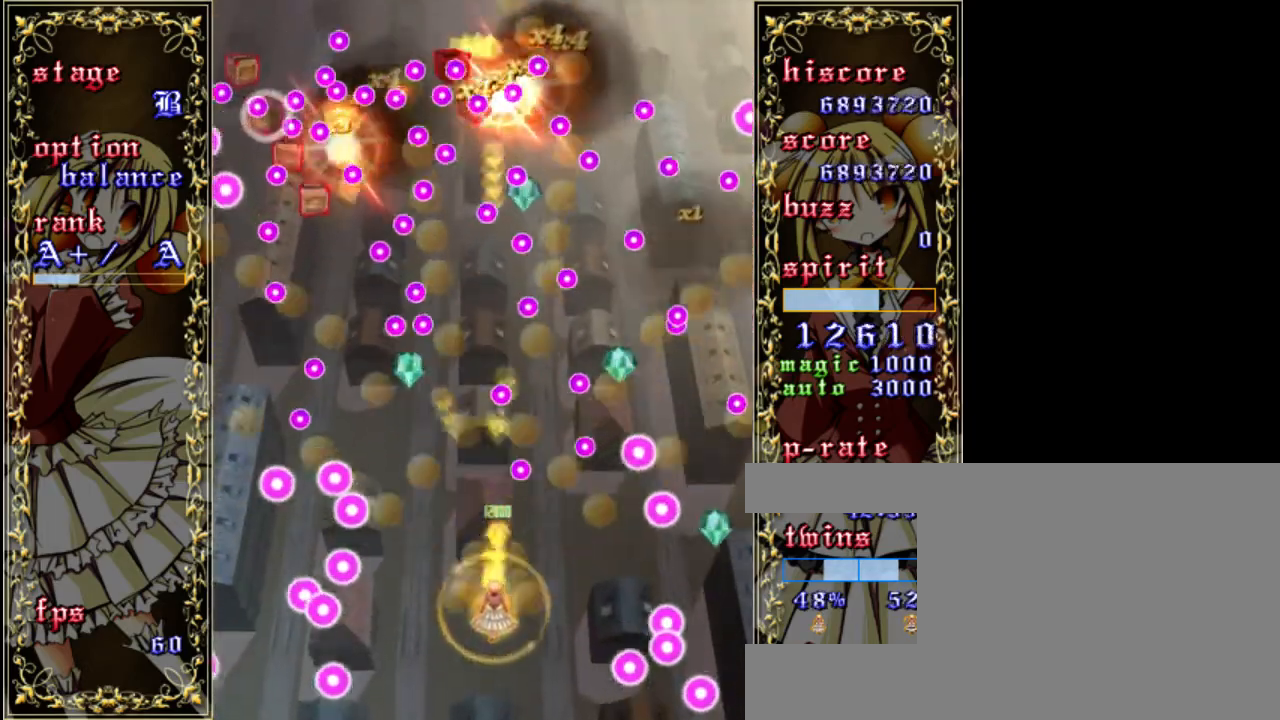
{"keys": ["shift", "up", "z"], "events": [[117, "down", "up"], [150, "left", "up"], [317, "up", "down"]]}
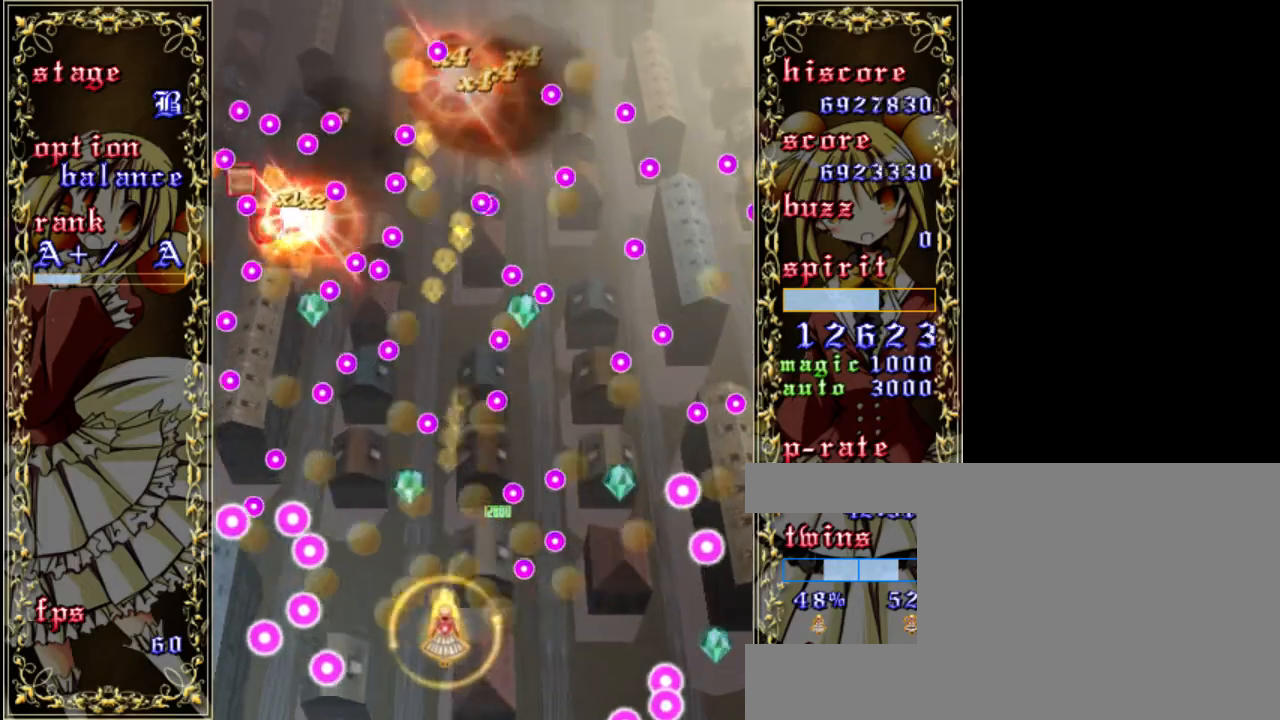
{"keys": ["left", "shift", "z"], "events": [[117, "left", "down"], [117, "up", "up"]]}
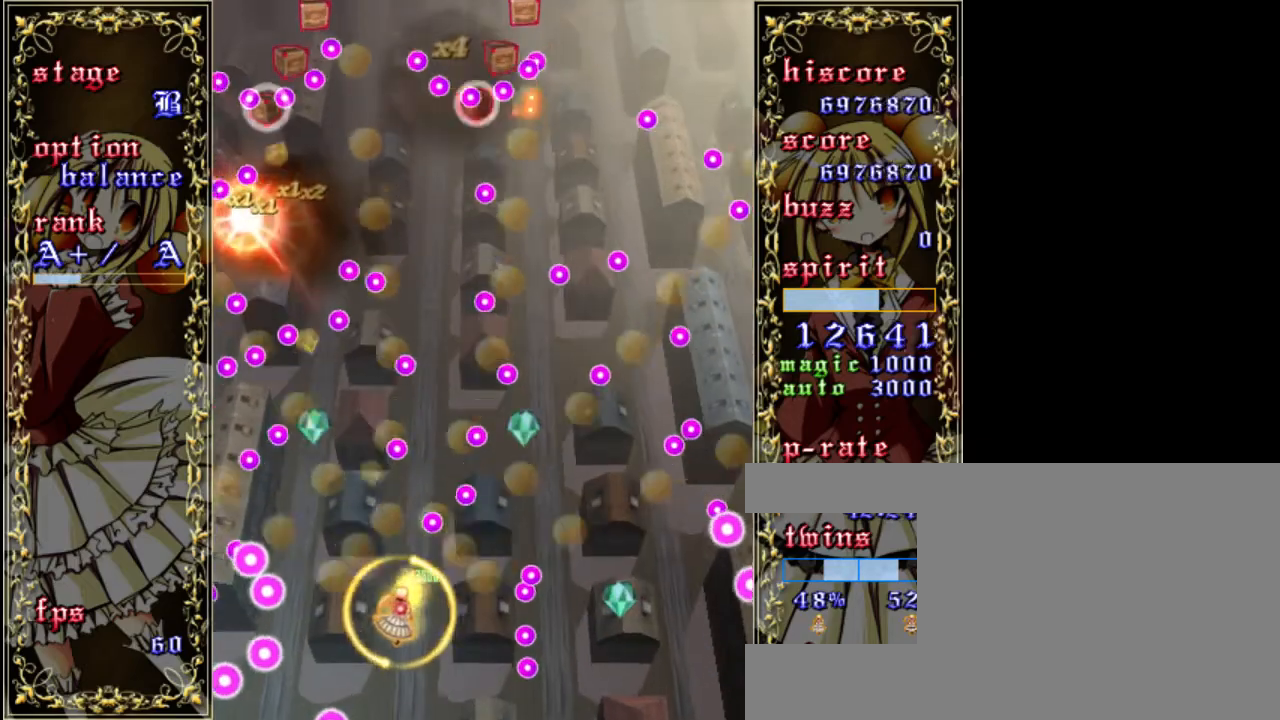
{"keys": ["shift", "up", "z"], "events": [[250, "up", "down"], [417, "left", "up"]]}
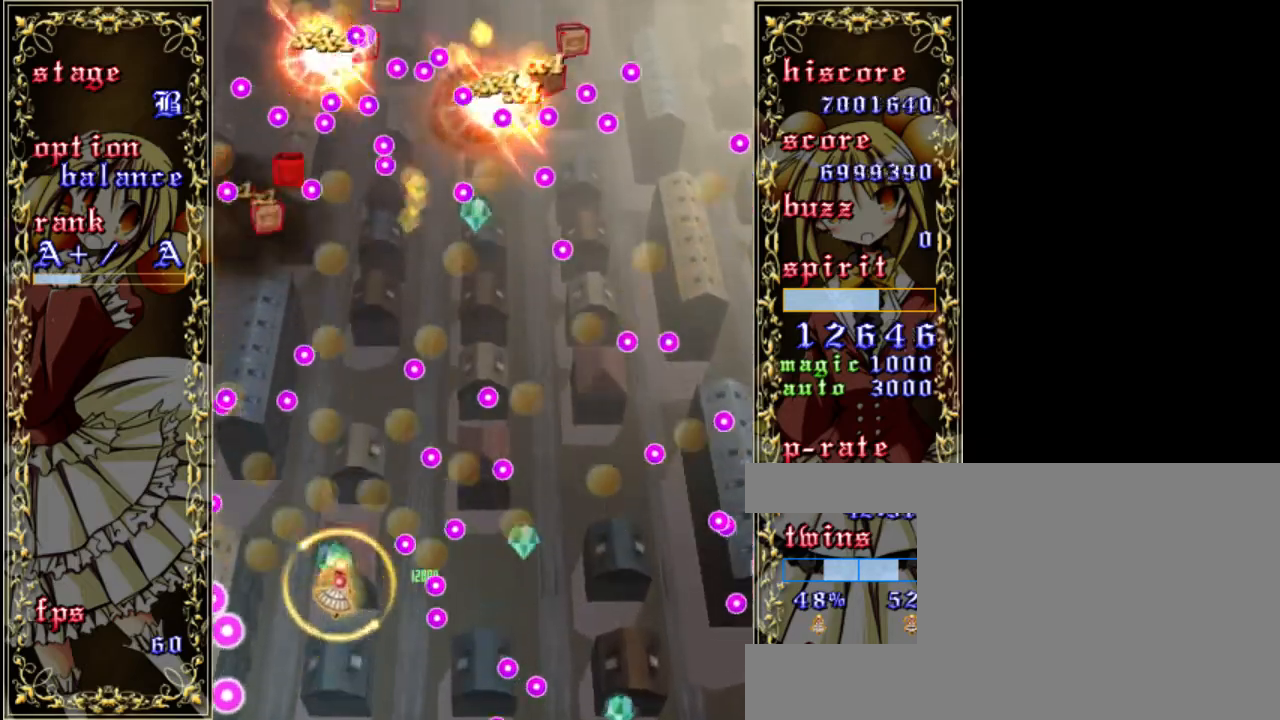
{"keys": ["shift", "up", "z"], "events": [[150, "right", "down"], [250, "right", "up"]]}
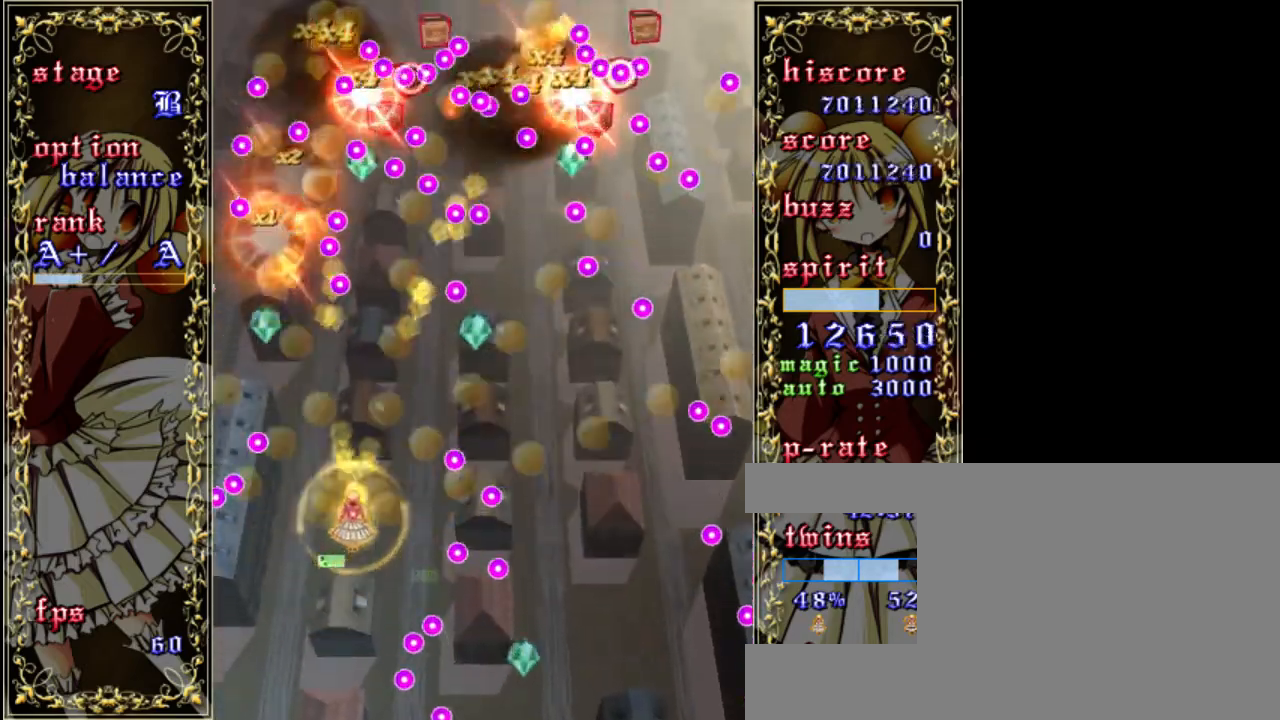
{"keys": ["z"], "events": [[17, "up", "up"], [150, "right", "down"], [250, "shift", "up"], [450, "right", "up"]]}
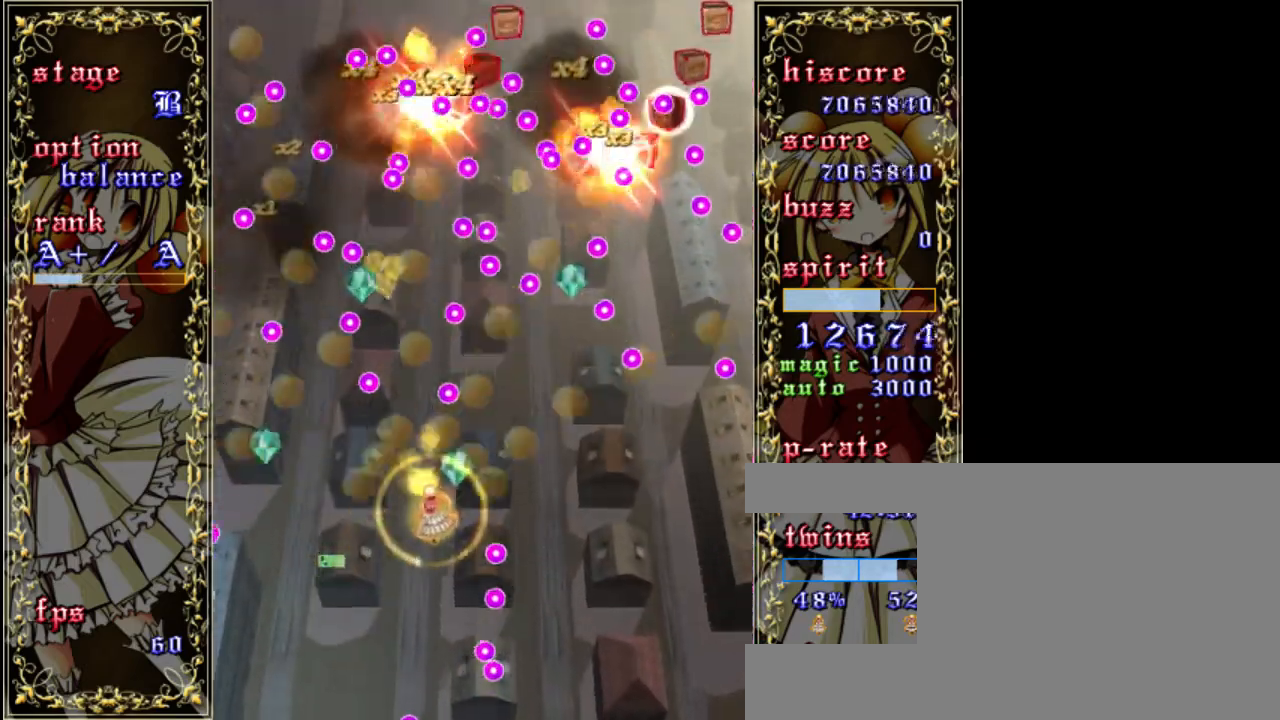
{"keys": ["z"], "events": [[17, "left", "down"], [117, "down", "down"], [383, "down", "up"], [383, "left", "up"]]}
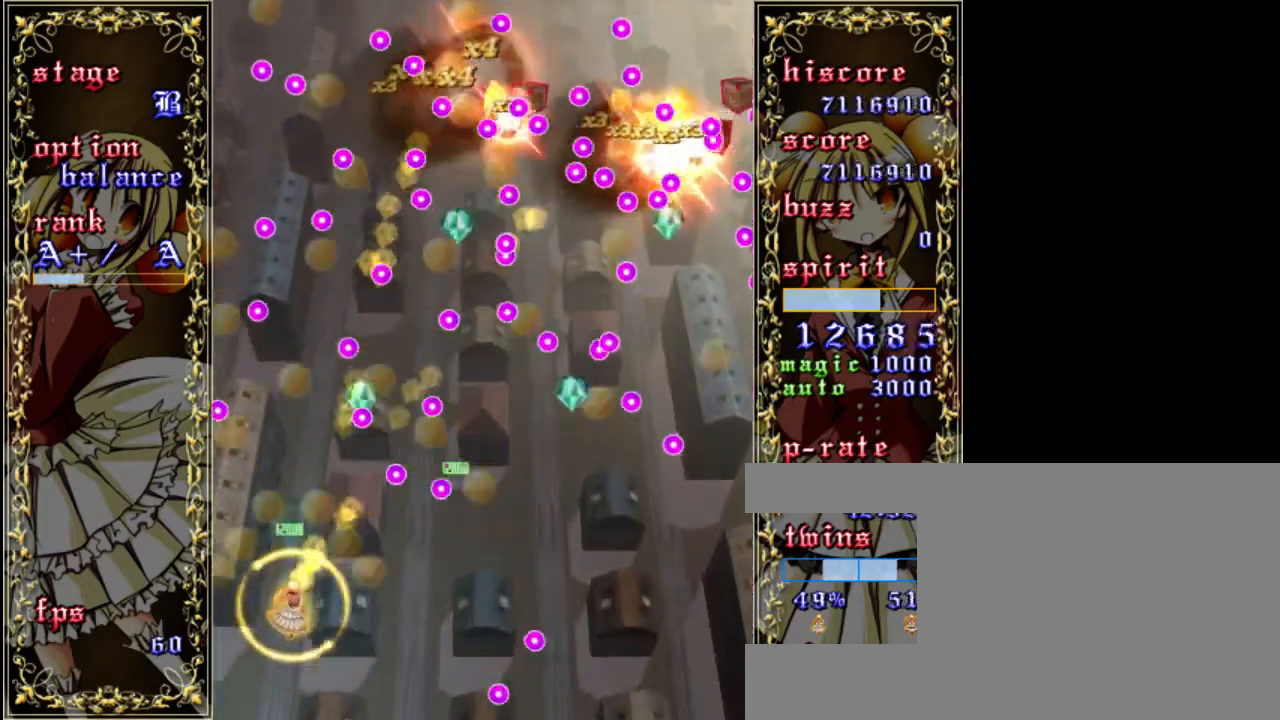
{"keys": ["right", "z"], "events": [[50, "right", "down"], [83, "down", "down"], [317, "down", "up"]]}
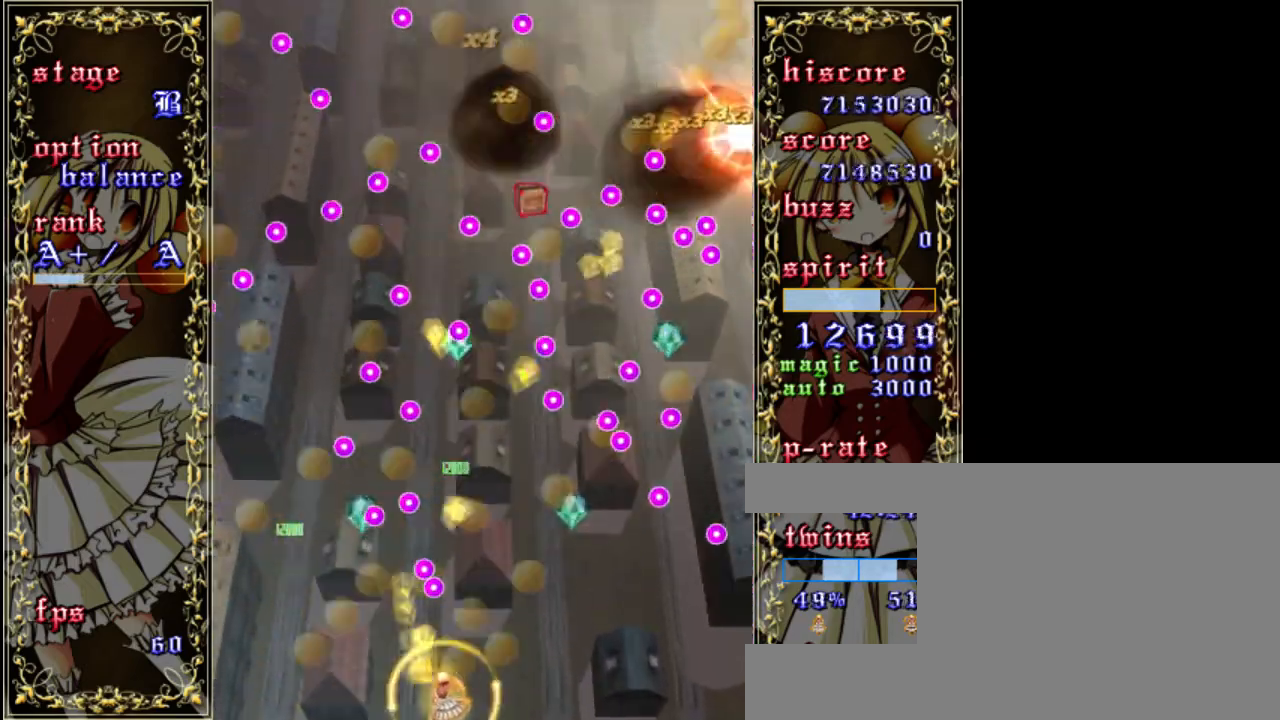
{"keys": ["left", "shift", "z"], "events": [[83, "up", "down"], [283, "right", "up"], [283, "up", "up"], [350, "shift", "down"], [417, "left", "down"]]}
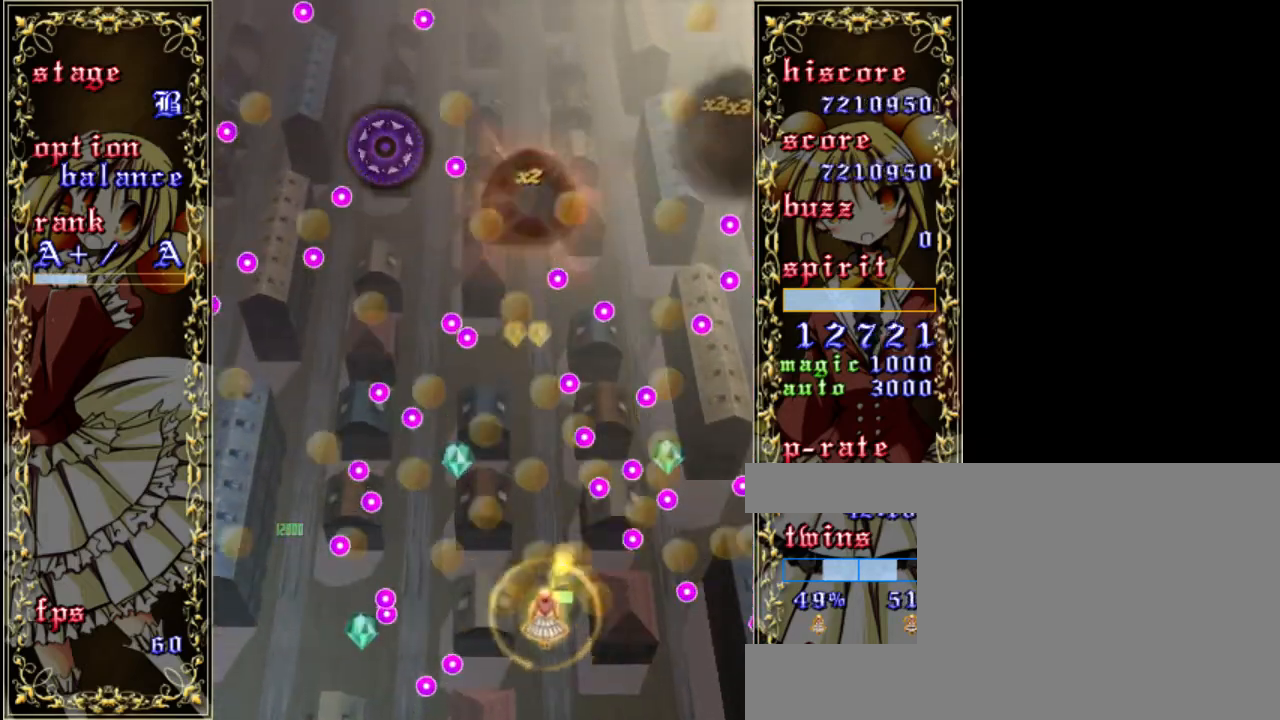
{"keys": ["down", "right", "z"], "events": [[150, "up", "down"], [383, "left", "up"], [383, "up", "up"], [417, "right", "down"], [450, "shift", "up"], [483, "down", "down"]]}
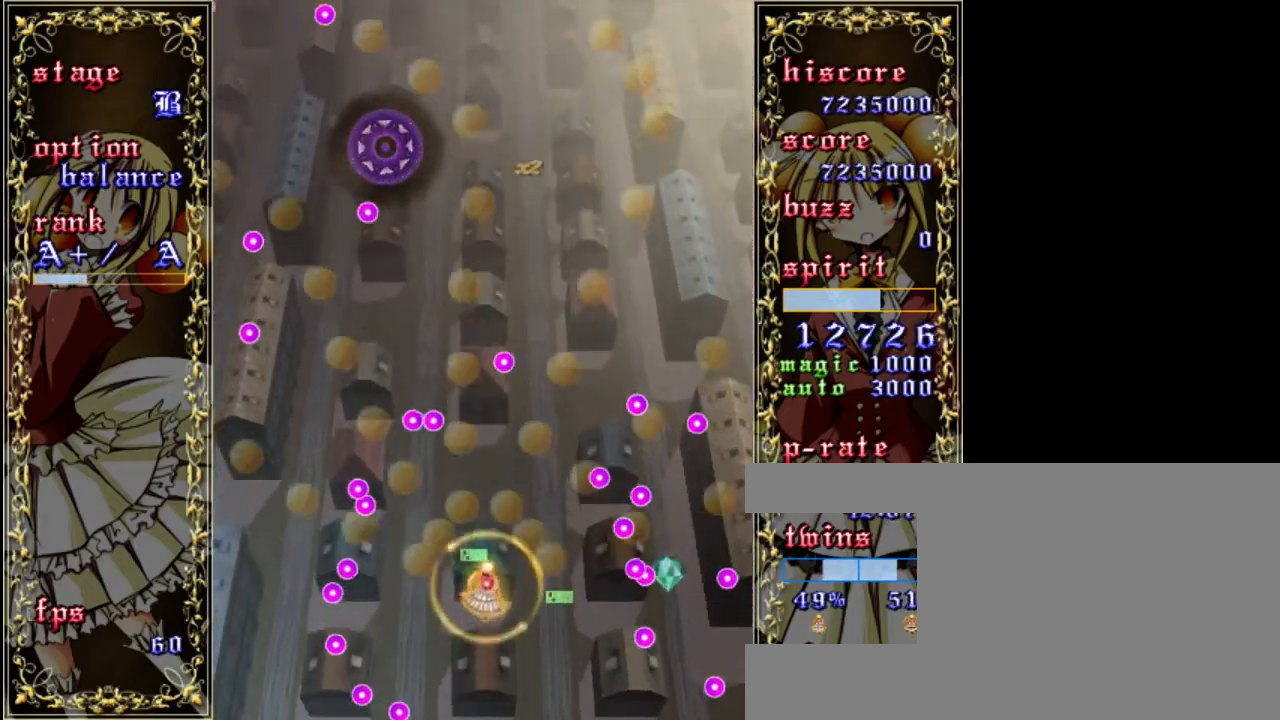
{"keys": ["left", "shift", "z"], "events": [[83, "right", "up"], [183, "shift", "down"], [217, "down", "up"], [383, "left", "down"]]}
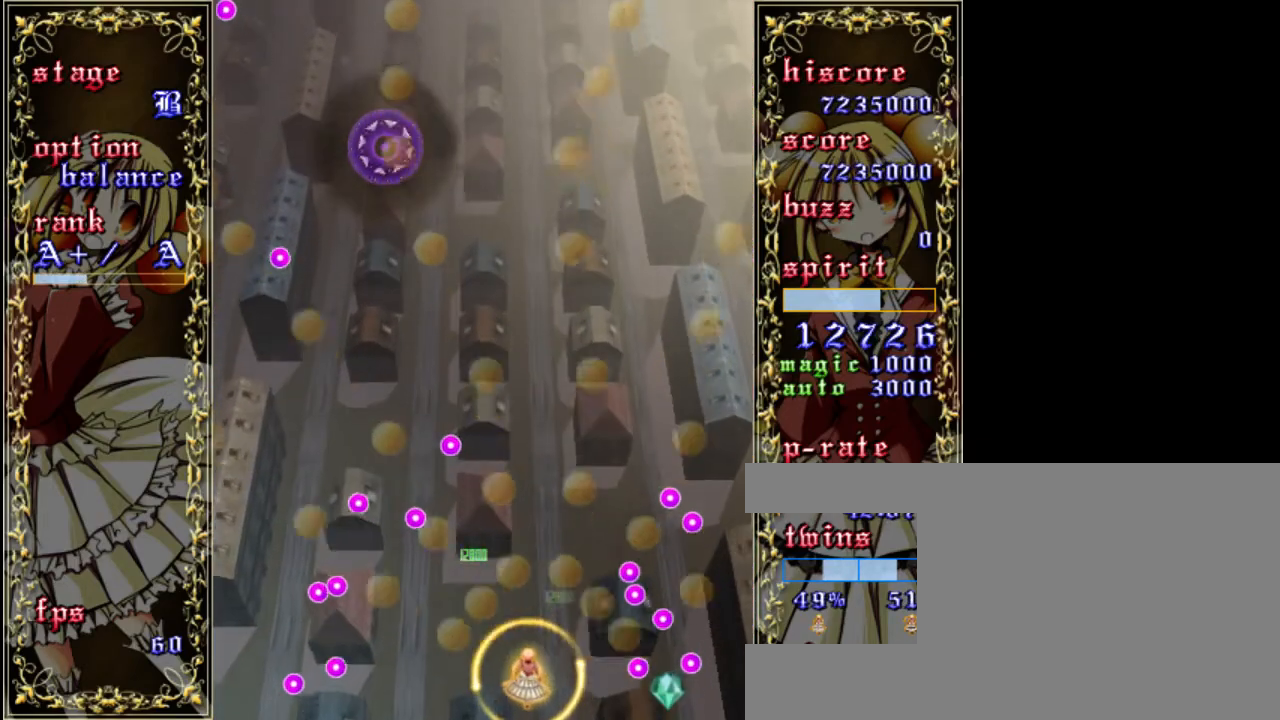
{"keys": ["up", "z"], "events": [[100, "shift", "up"], [183, "left", "up"], [250, "up", "down"]]}
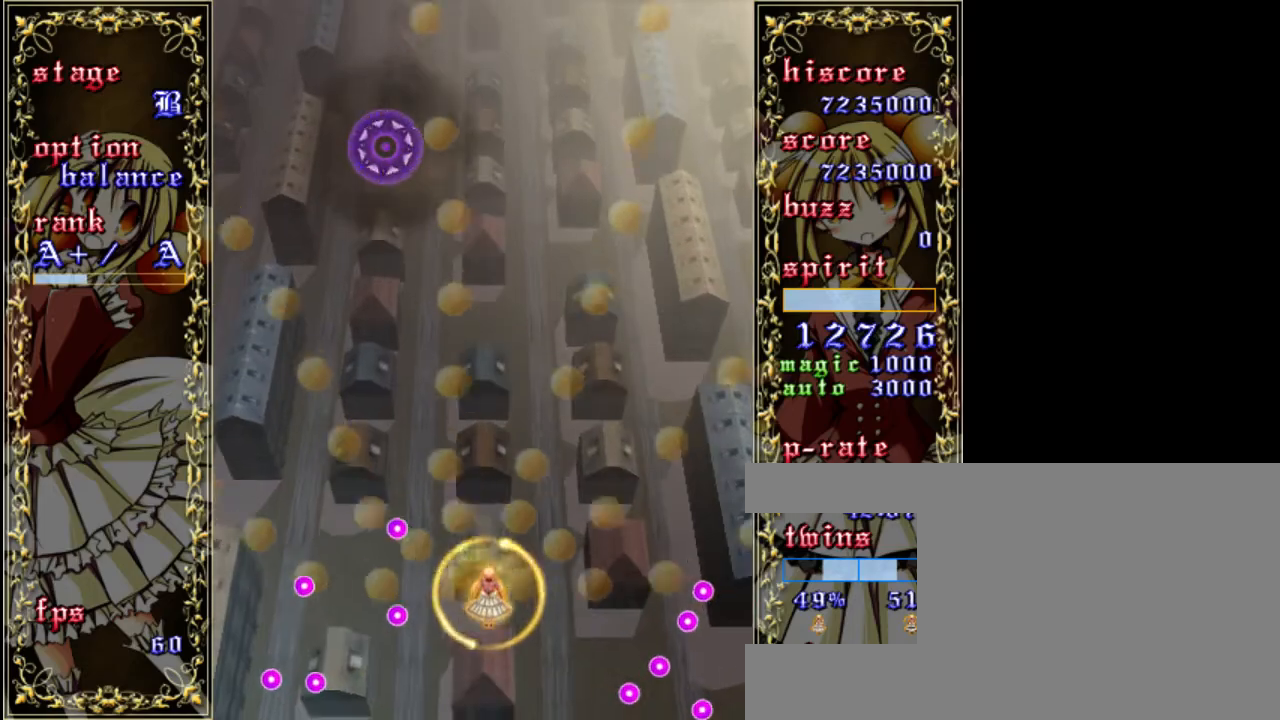
{"keys": ["a", "z"], "events": [[83, "left", "down"], [300, "left", "up"], [350, "a", "down"], [417, "up", "up"]]}
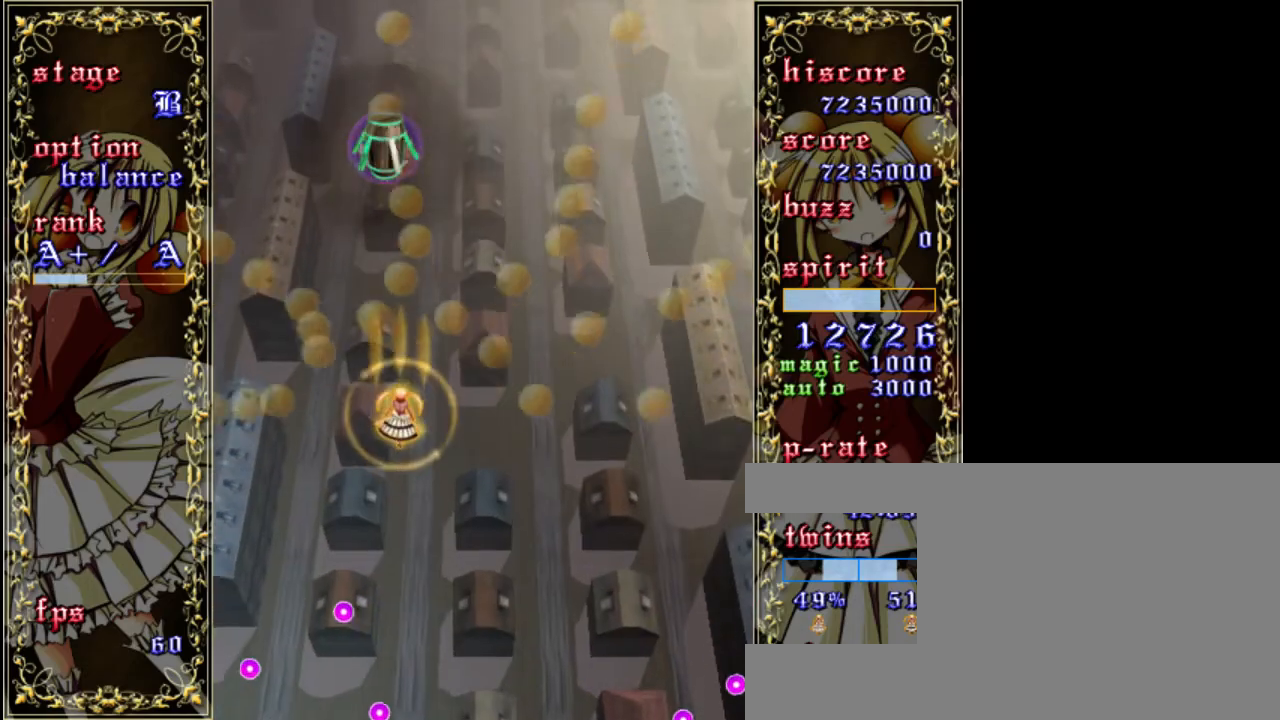
{"keys": ["shift", "z"], "events": [[17, "a", "up"], [183, "down", "down"], [250, "left", "down"], [317, "down", "up"], [350, "left", "up"], [417, "shift", "down"]]}
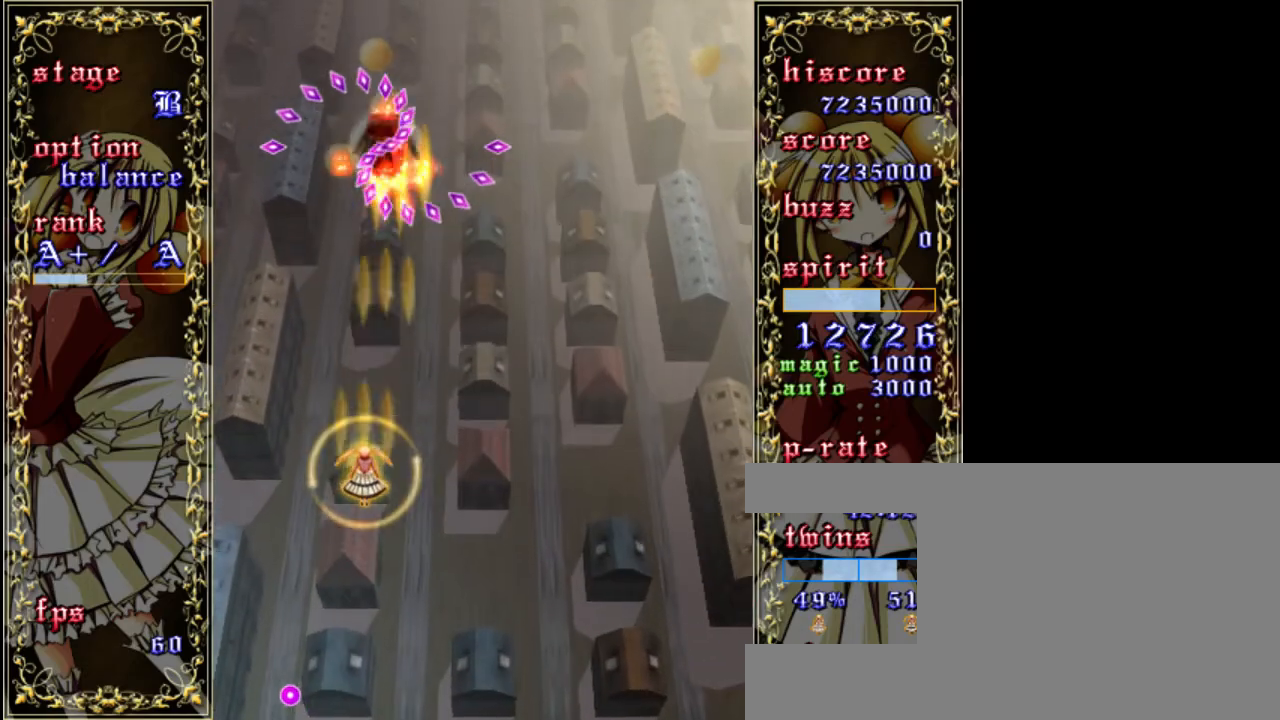
{"keys": ["a", "down", "right", "z"], "events": [[117, "down", "down"], [183, "shift", "up"], [217, "down", "up"], [383, "down", "down"], [417, "a", "down"], [483, "right", "down"]]}
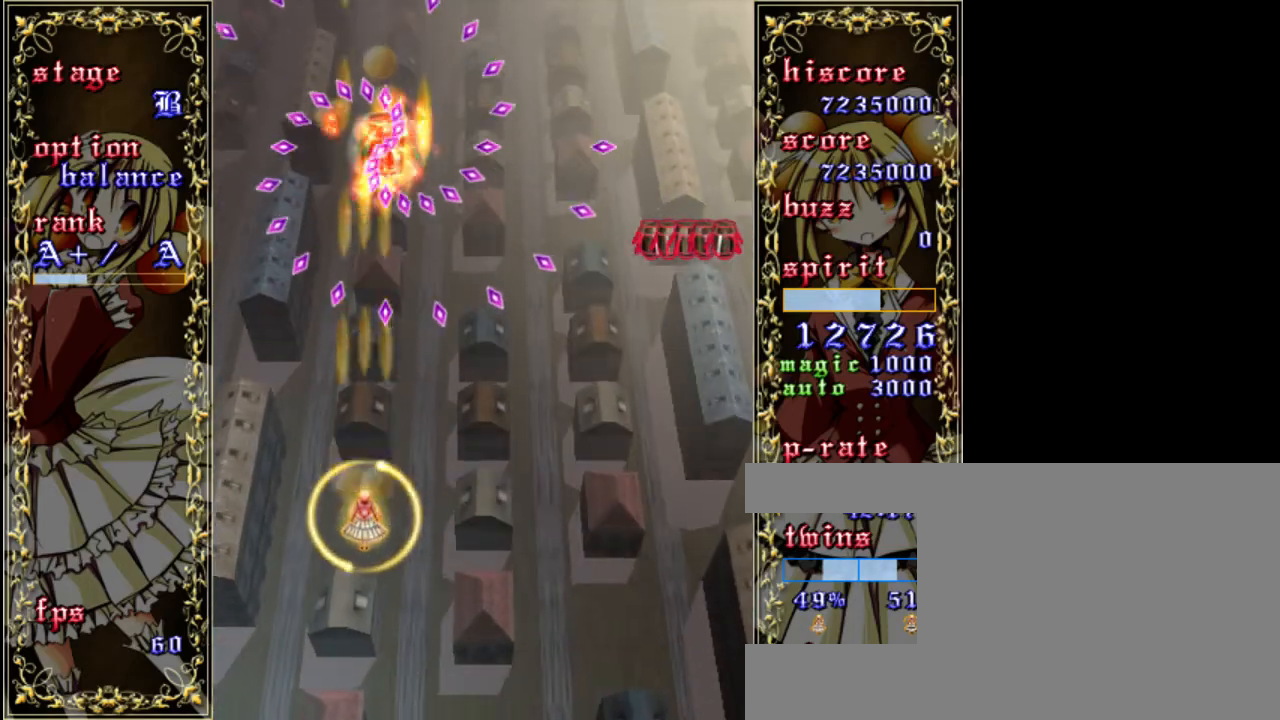
{"keys": ["shift", "up", "z"], "events": [[17, "down", "up"], [50, "a", "up"], [183, "right", "up"], [283, "shift", "down"], [483, "up", "down"]]}
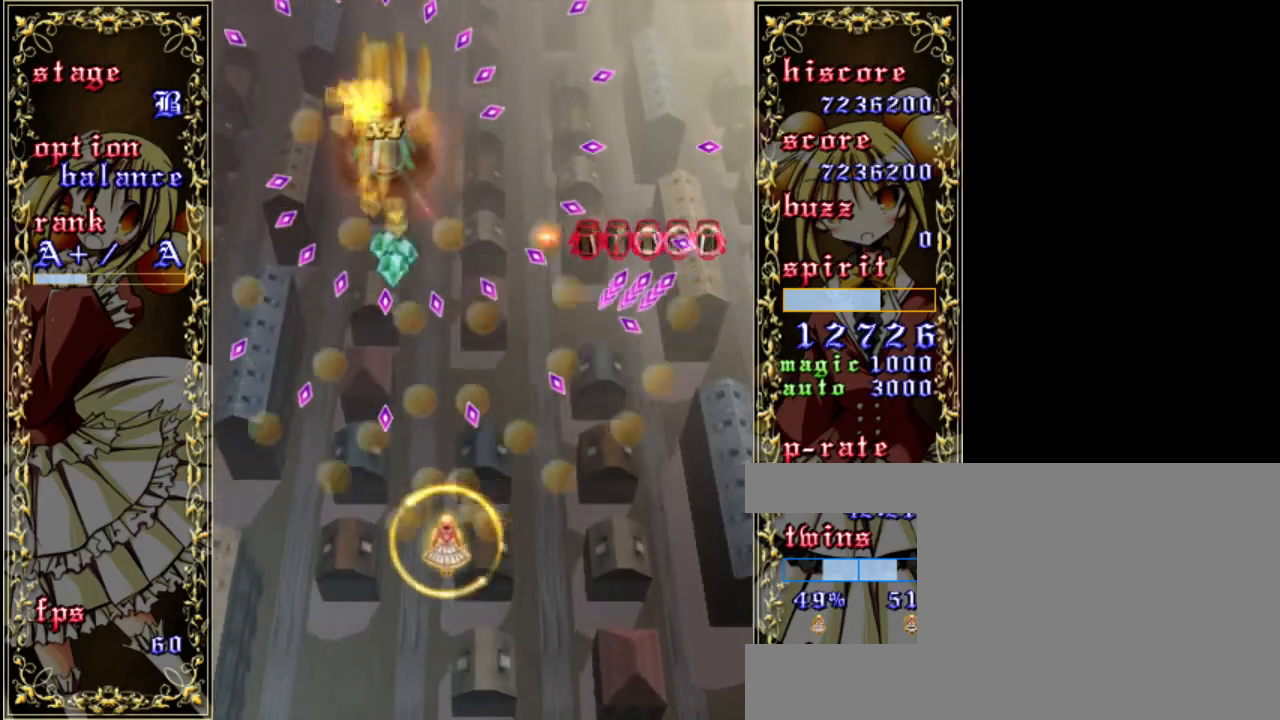
{"keys": ["shift", "z"], "events": [[133, "right", "down"], [233, "right", "up"], [233, "up", "up"]]}
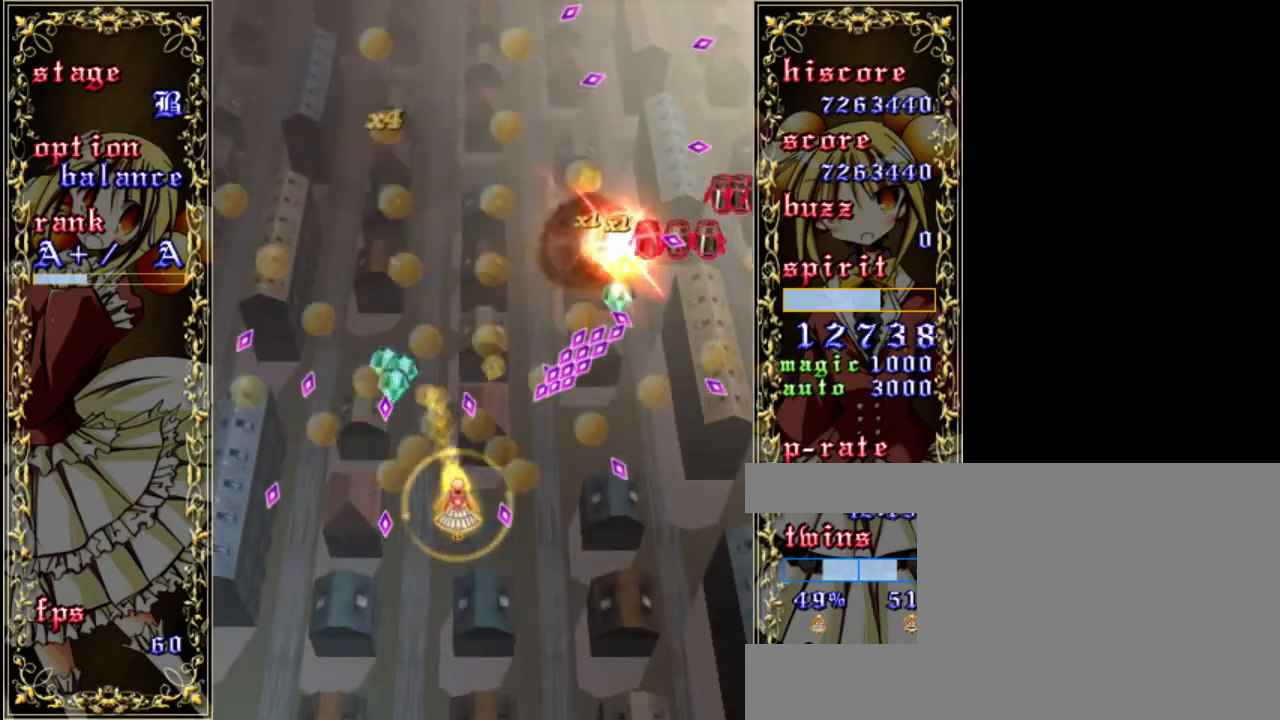
{"keys": ["down", "shift", "z"], "events": [[67, "down", "down"], [67, "left", "down"], [167, "left", "up"], [367, "right", "down"], [433, "right", "up"]]}
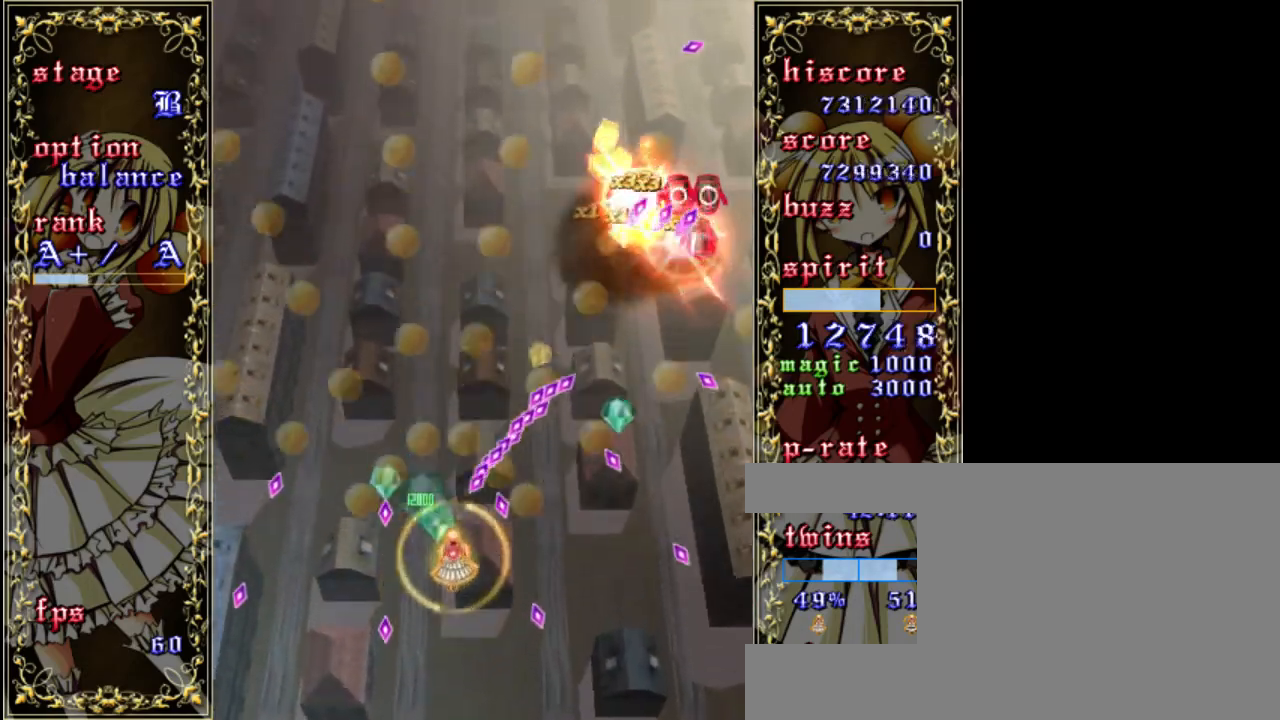
{"keys": ["right", "shift", "z"], "events": [[467, "right", "down"], [500, "down", "up"]]}
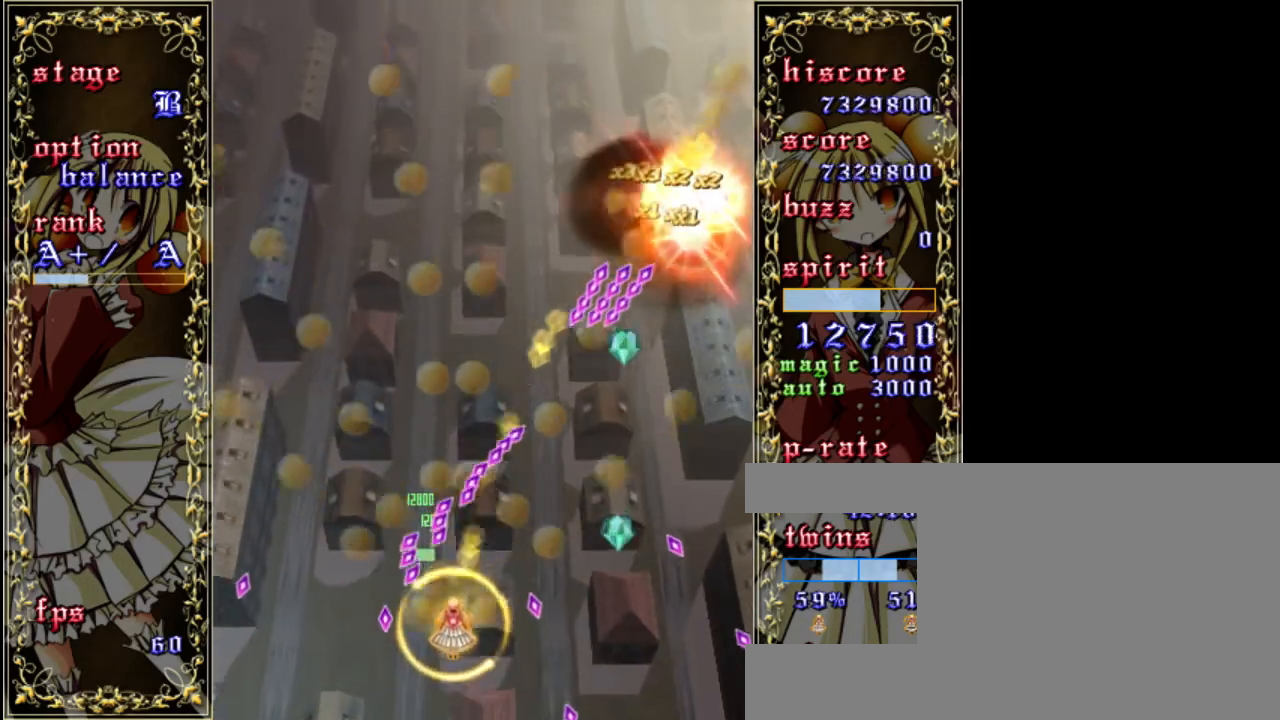
{"keys": ["z"], "events": [[100, "up", "down"], [167, "shift", "up"], [233, "up", "up"], [500, "right", "up"]]}
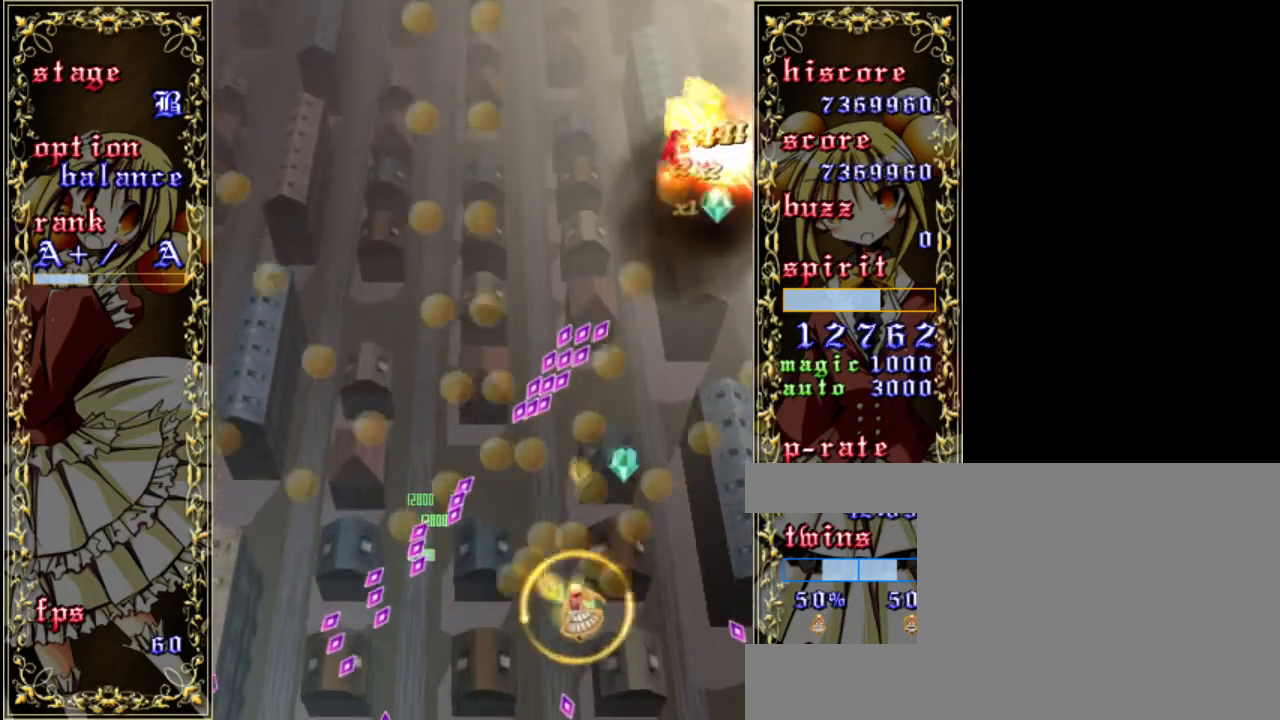
{"keys": ["right", "up", "z"], "events": [[67, "shift", "down"], [100, "up", "down"], [300, "right", "down"], [333, "shift", "up"]]}
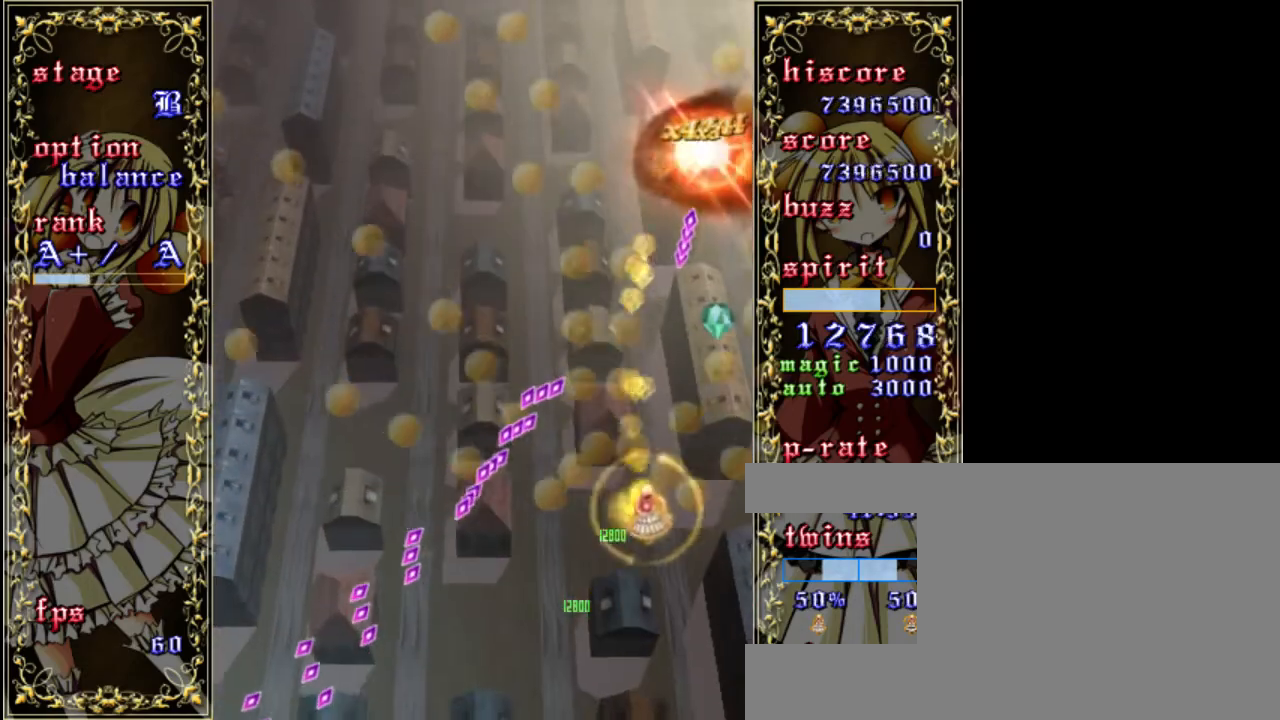
{"keys": ["shift", "up", "z"], "events": [[167, "right", "up"], [167, "up", "up"], [200, "shift", "down"], [433, "up", "down"]]}
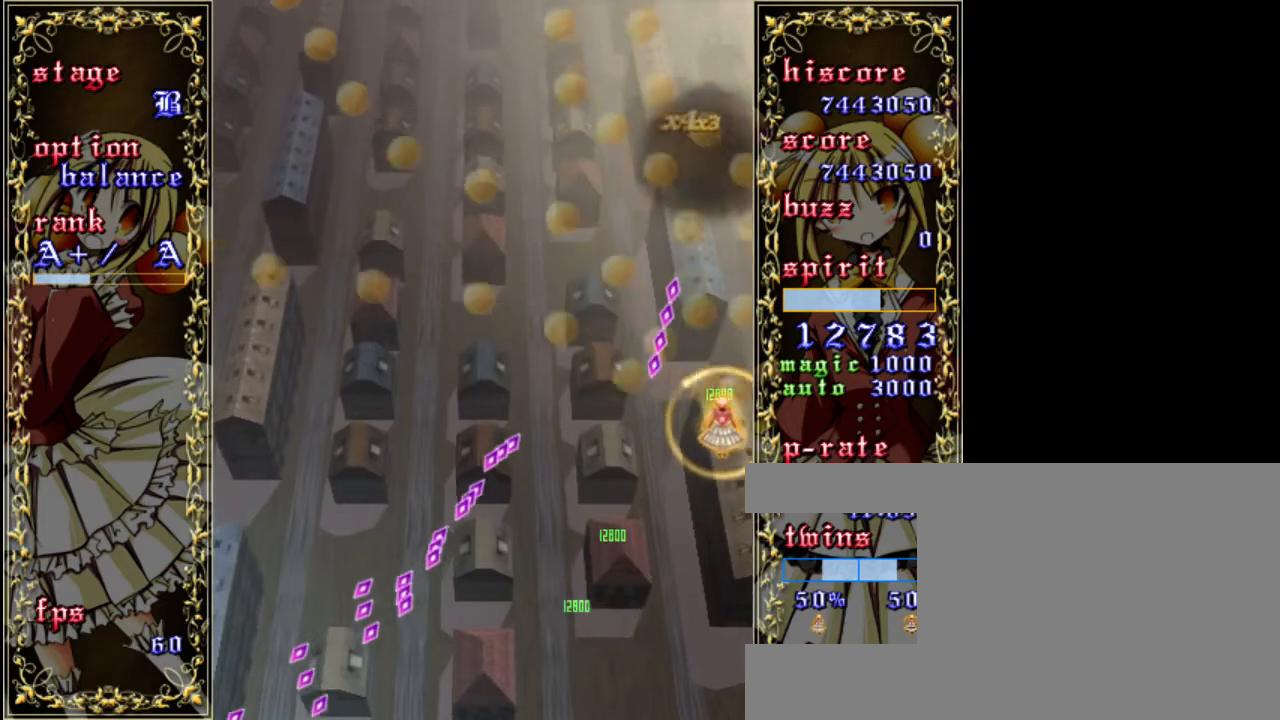
{"keys": ["left", "z"], "events": [[67, "shift", "up"], [333, "left", "down"], [400, "up", "up"]]}
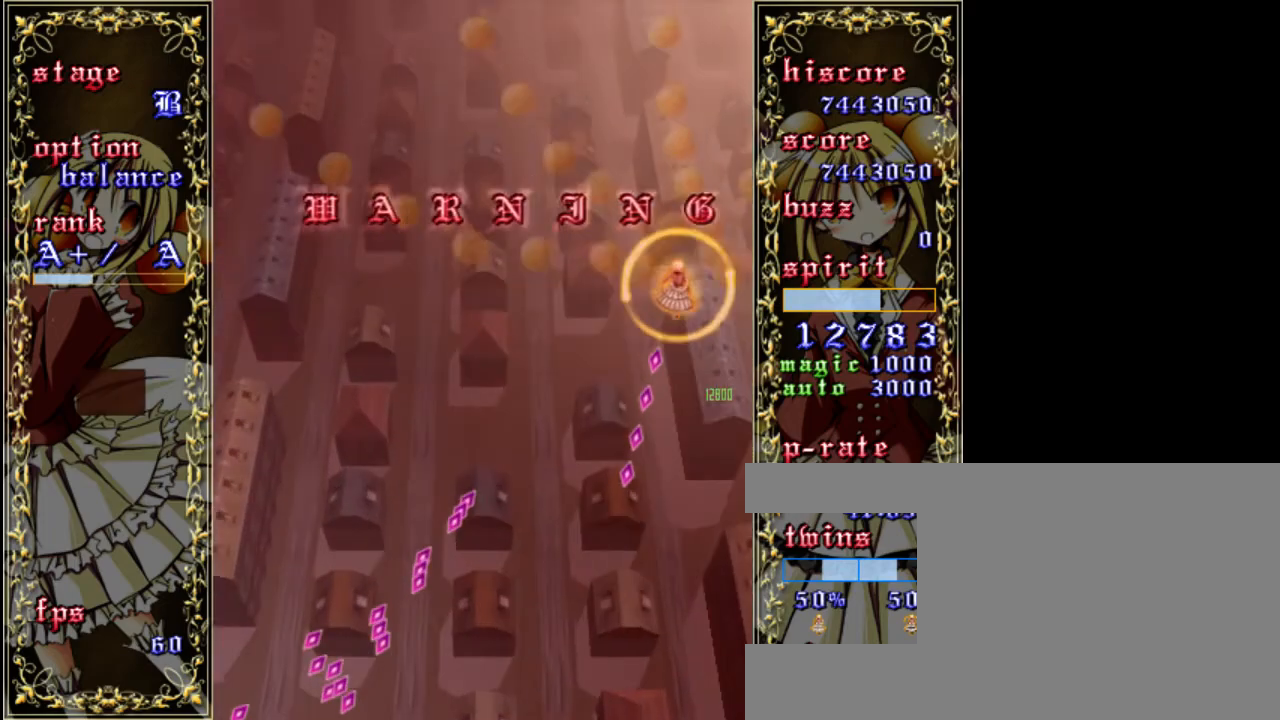
{"keys": ["down", "z"], "events": [[200, "down", "down"], [467, "left", "up"]]}
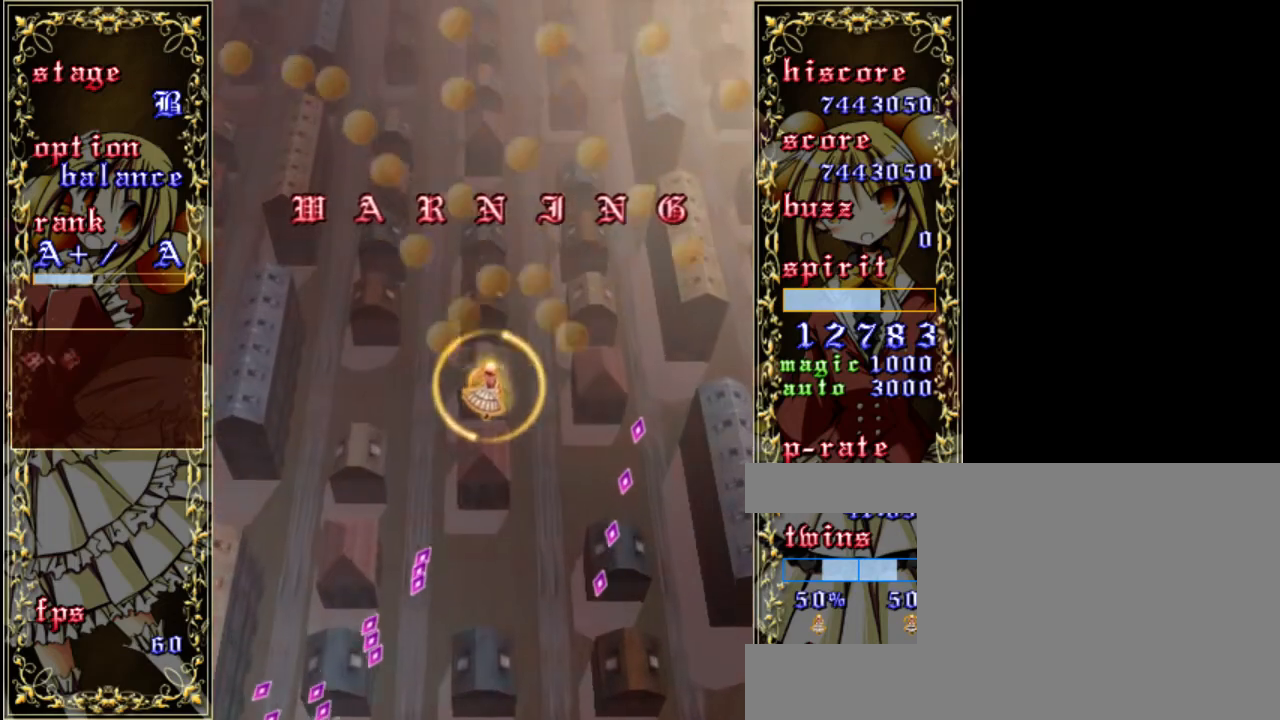
{"keys": ["down", "z"], "events": []}
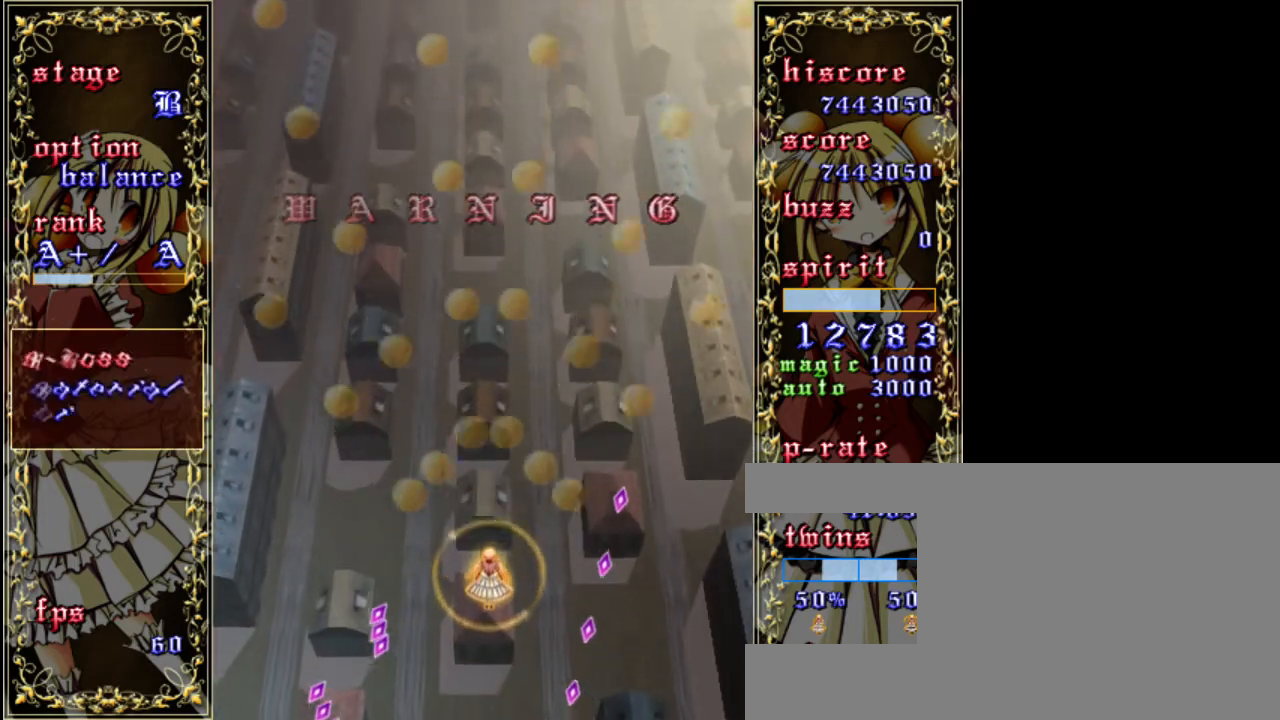
{"keys": ["z"], "events": [[200, "left", "down"], [267, "left", "up"], [333, "down", "up"]]}
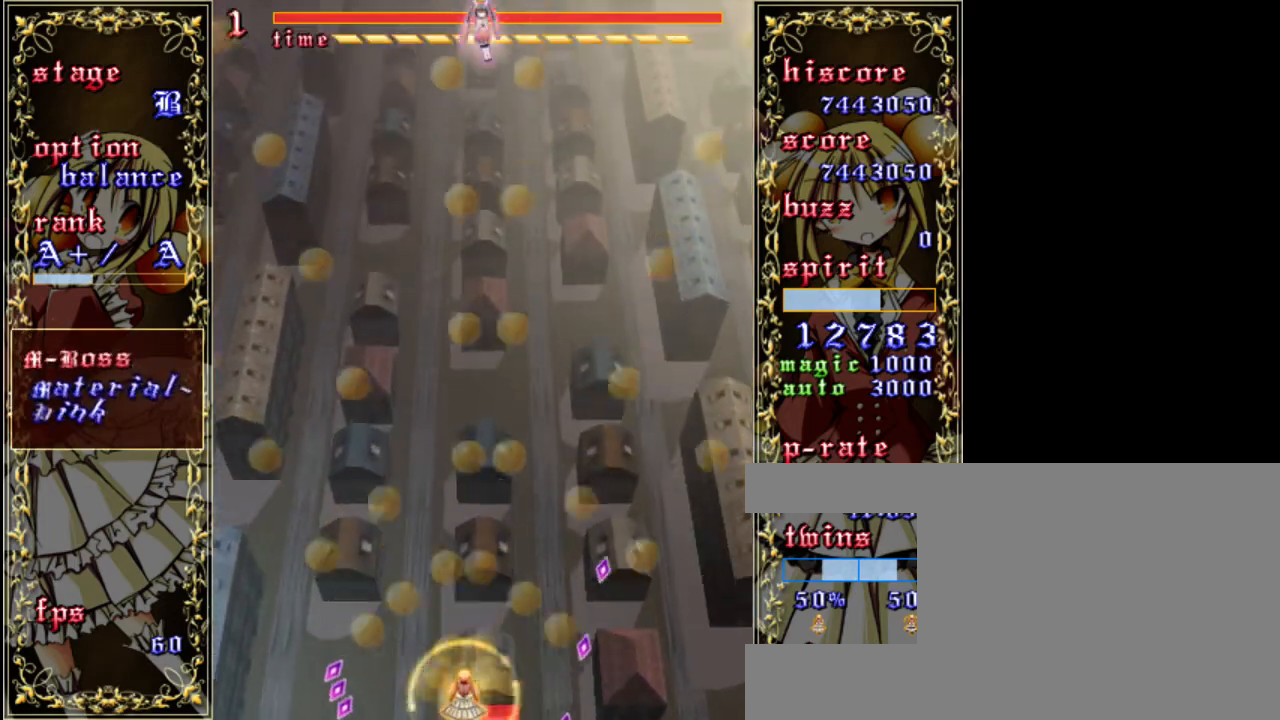
{"keys": ["z"], "events": [[183, "up", "down"], [350, "up", "up"]]}
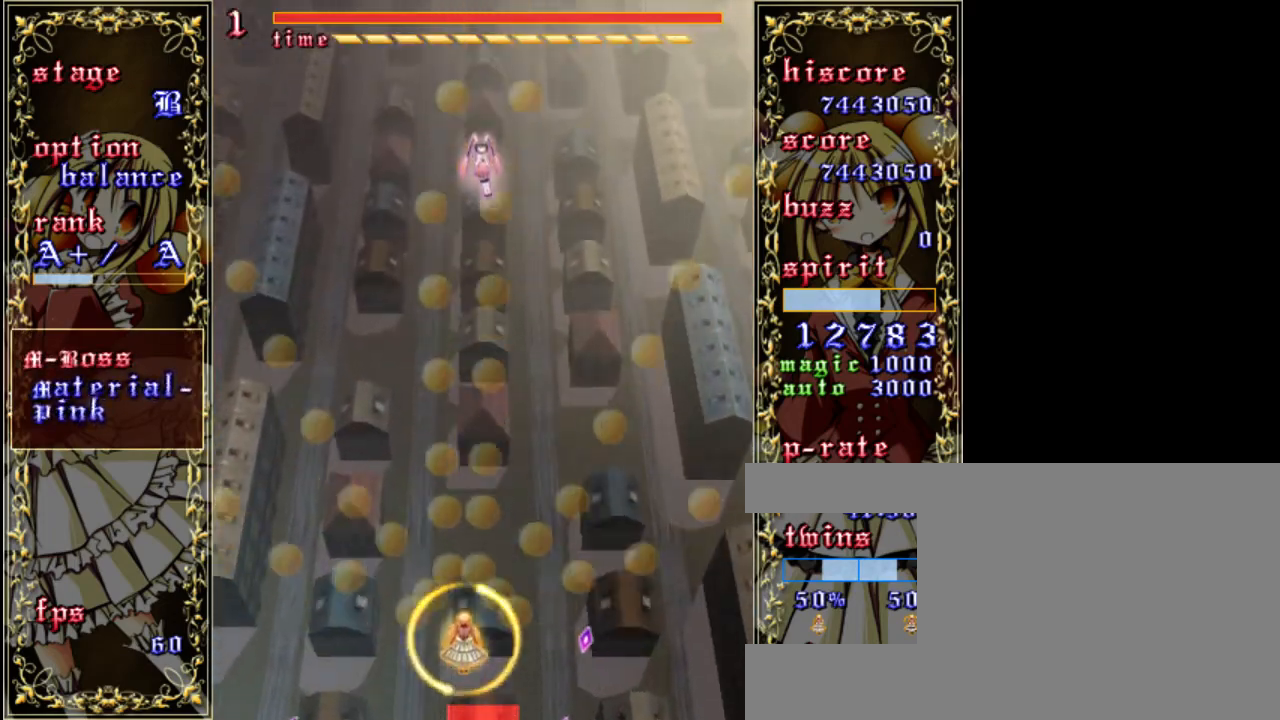
{"keys": ["shift", "z"], "events": [[50, "down", "down"], [83, "a", "down"], [183, "down", "up"], [233, "a", "up"], [333, "right", "down"], [367, "shift", "down"], [400, "right", "up"]]}